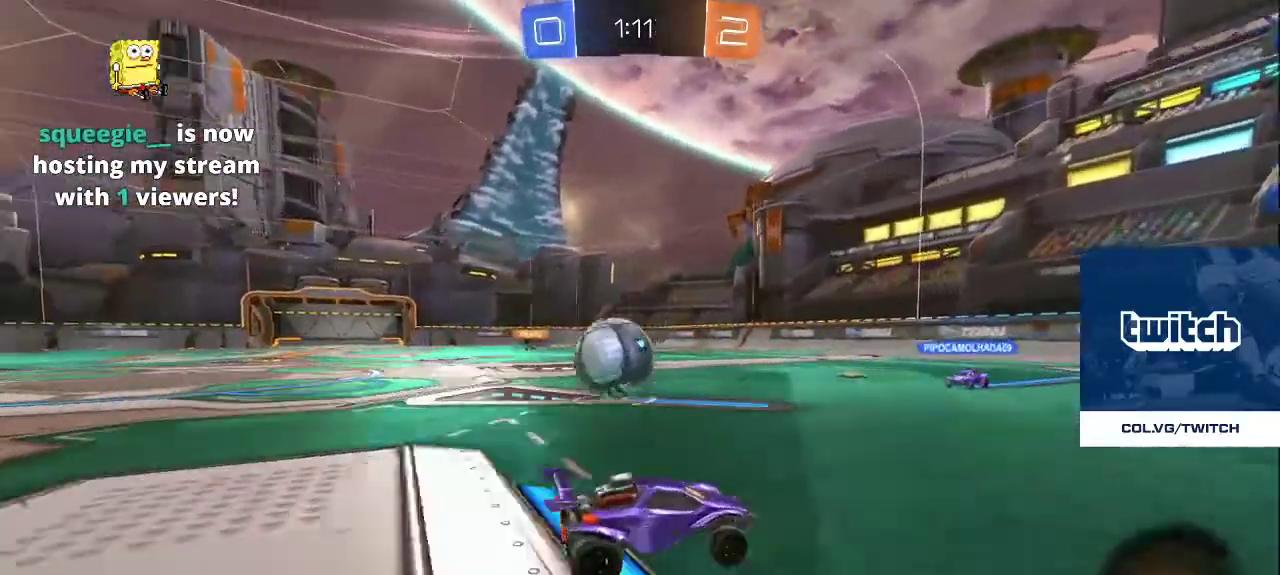
Gameplay with a controller (PlayStation layout); each line is a JSON object with the inputs held at the frame after it. "events" lists button and stick changes between this image and that frame as [ms after this image, input, new state], when the widget could be followed in between.
{"buttons": ["SQUARE"], "left_stick": "center", "right_stick": "center", "events": [[400, "SQUARE", "down"]]}
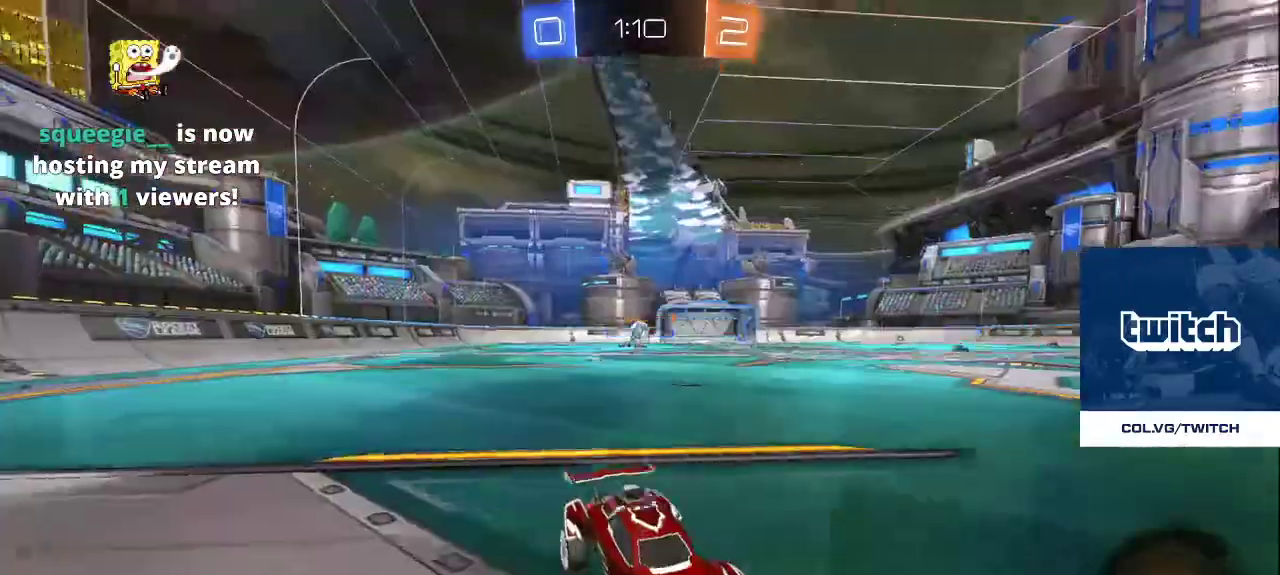
{"buttons": [], "left_stick": "center", "right_stick": "center", "events": [[17, "SQUARE", "up"], [100, "SQUARE", "down"], [167, "SQUARE", "up"]]}
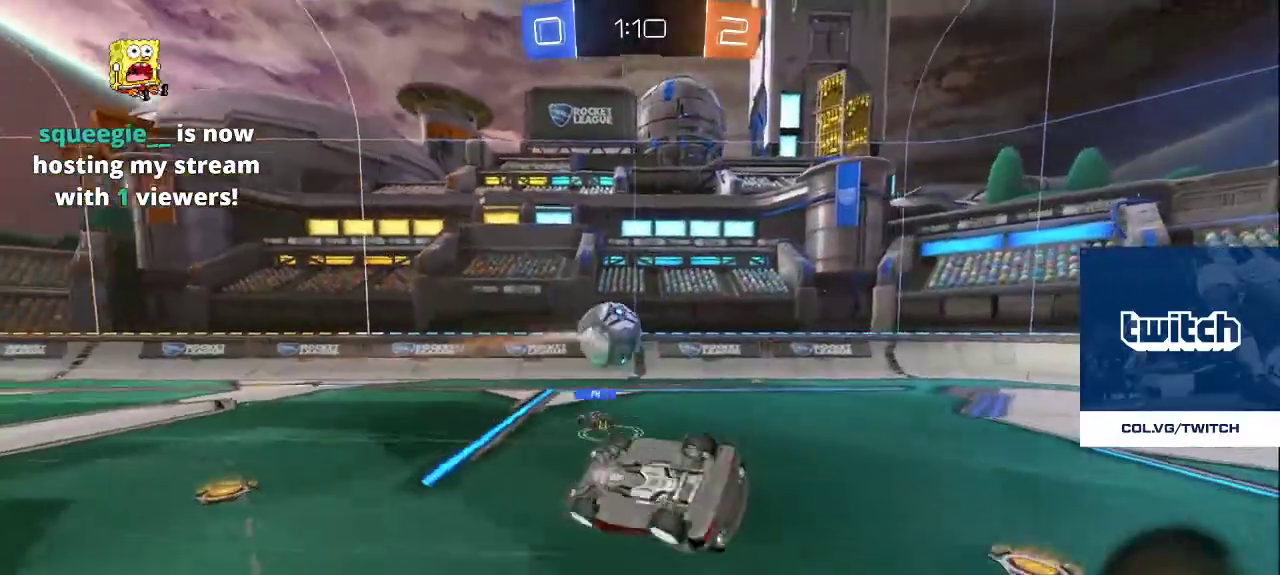
{"buttons": ["DPAD_LEFT"], "left_stick": "center", "right_stick": "center", "events": [[450, "DPAD_LEFT", "down"]]}
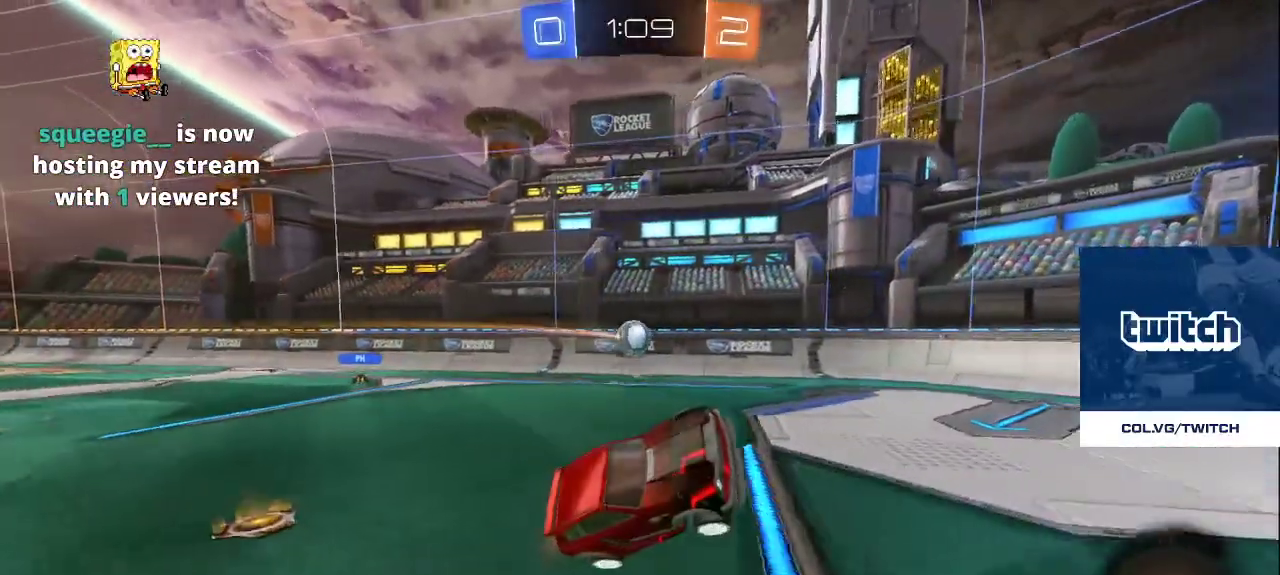
{"buttons": [], "left_stick": "center", "right_stick": "center", "events": [[50, "DPAD_LEFT", "up"]]}
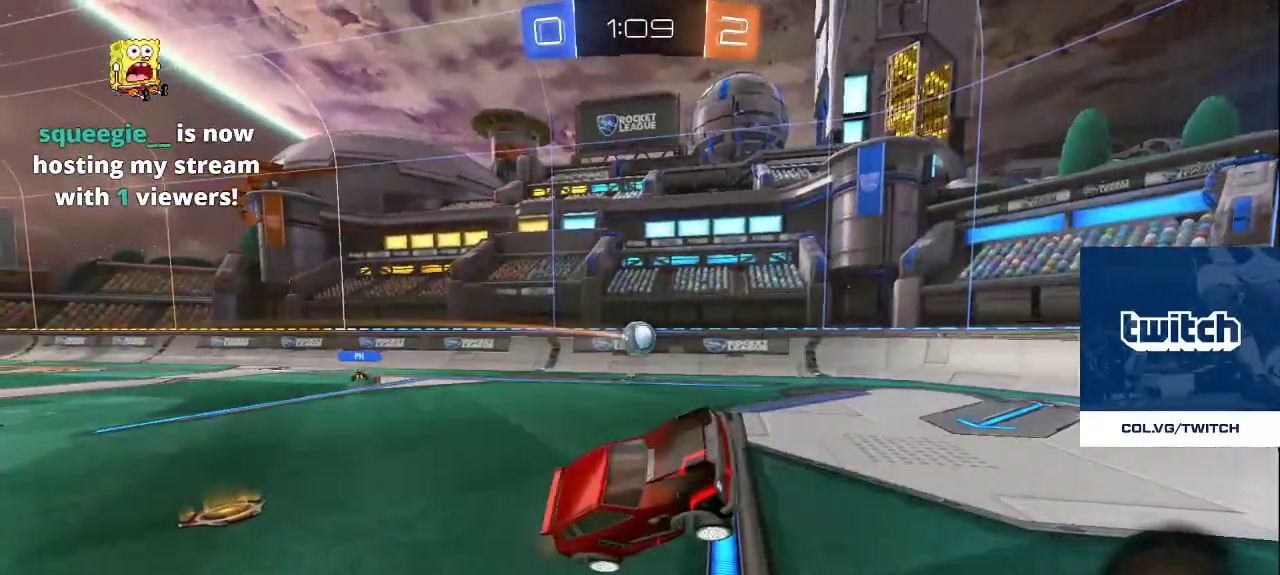
{"buttons": [], "left_stick": "center", "right_stick": "center", "events": []}
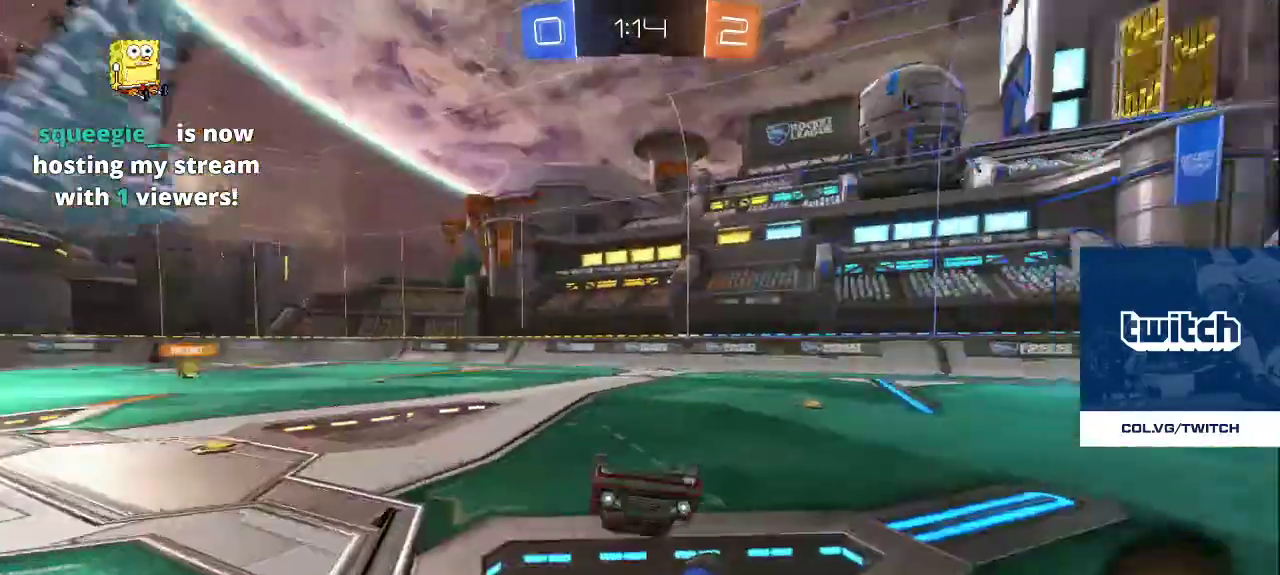
{"buttons": [], "left_stick": "center", "right_stick": "center", "events": []}
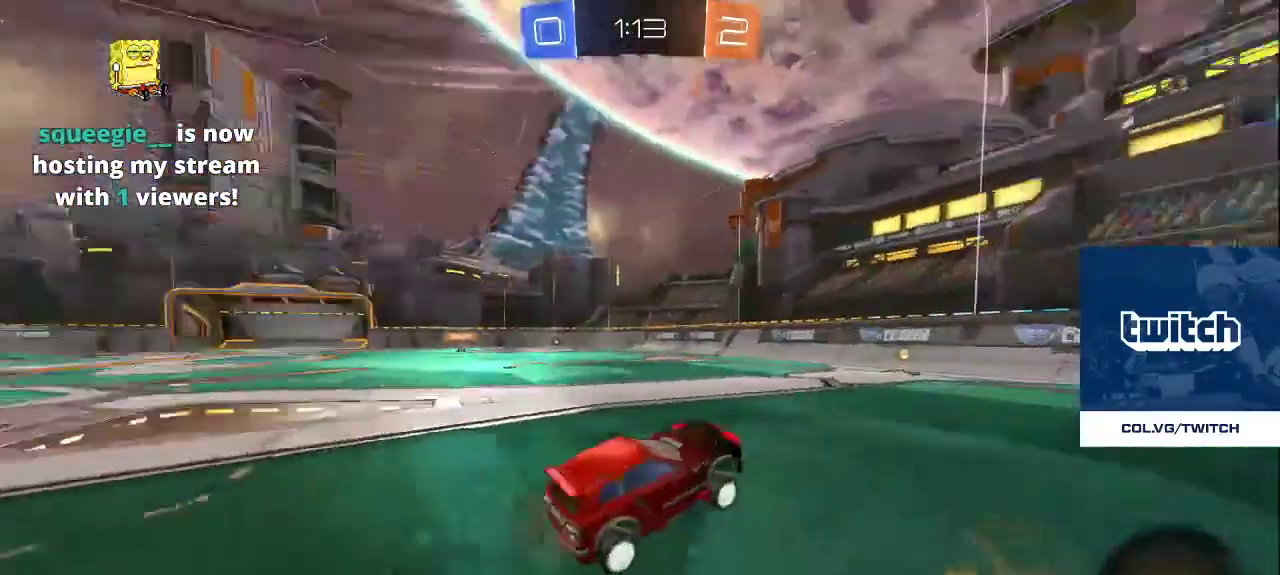
{"buttons": [], "left_stick": "center", "right_stick": "center", "events": []}
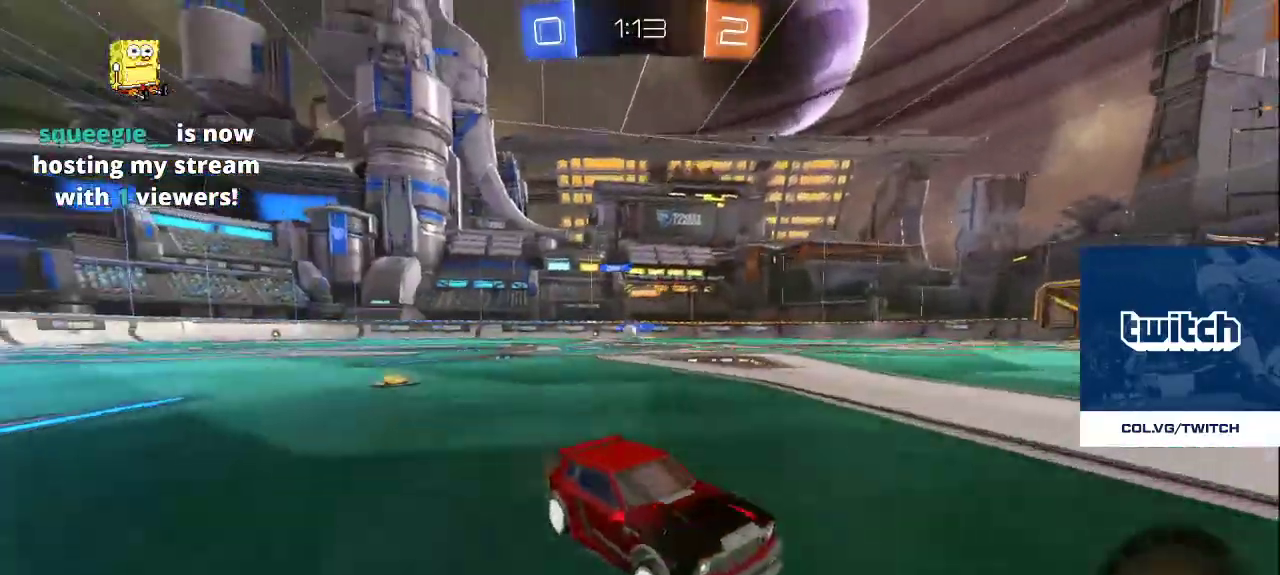
{"buttons": [], "left_stick": "center", "right_stick": "center", "events": []}
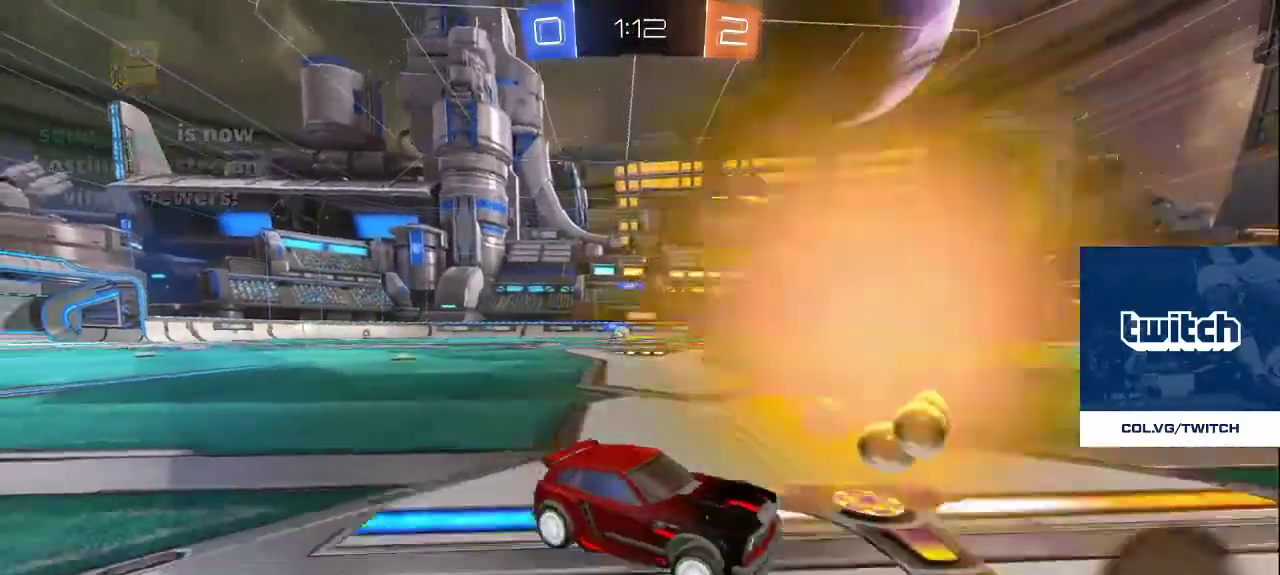
{"buttons": [], "left_stick": "center", "right_stick": "center", "events": []}
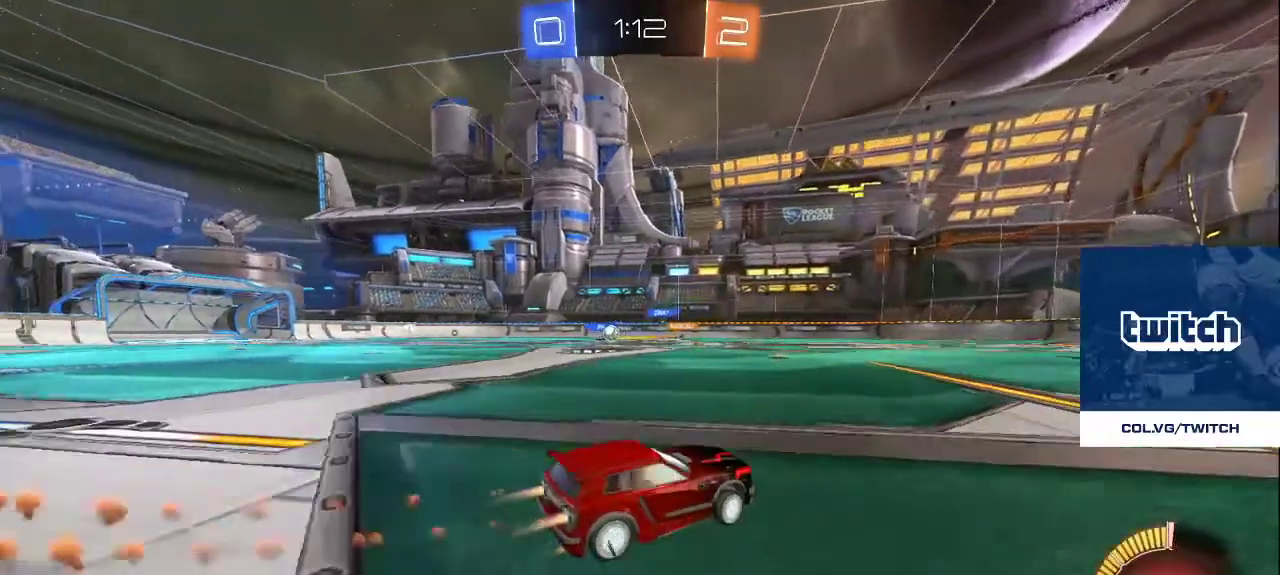
{"buttons": [], "left_stick": "center", "right_stick": "center", "events": []}
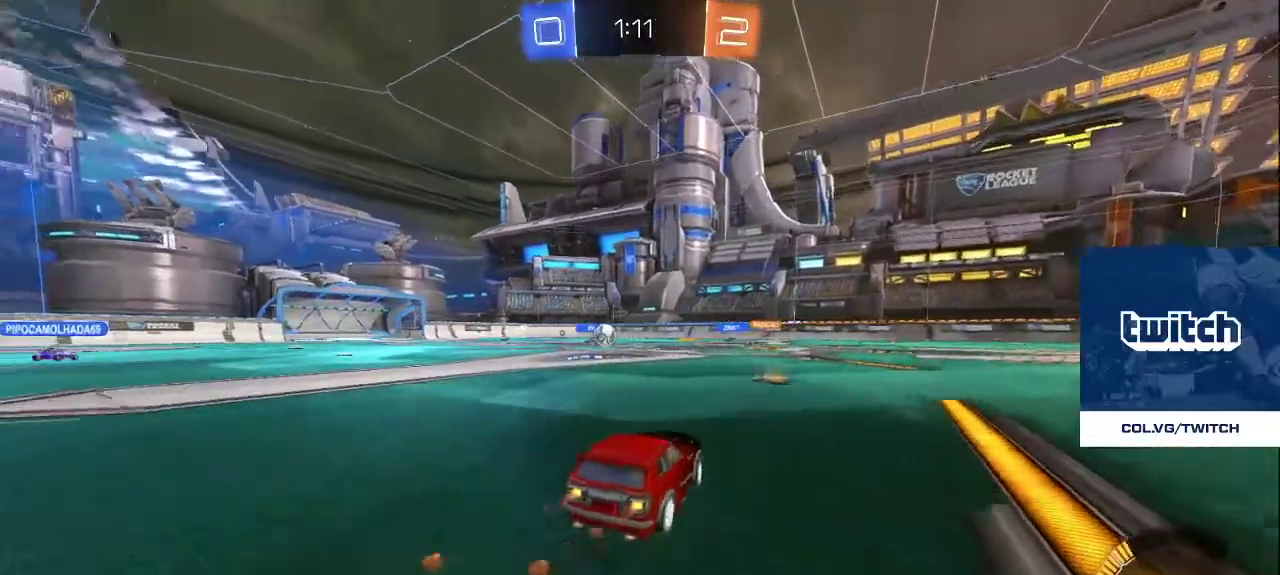
{"buttons": [], "left_stick": "center", "right_stick": "center", "events": []}
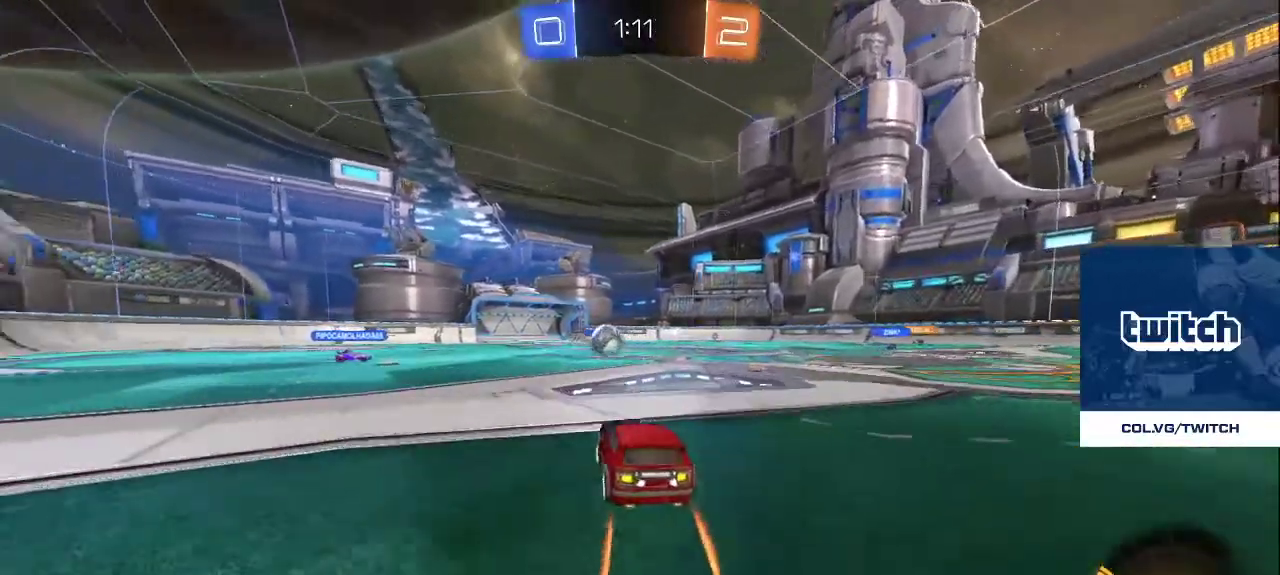
{"buttons": [], "left_stick": "center", "right_stick": "center", "events": []}
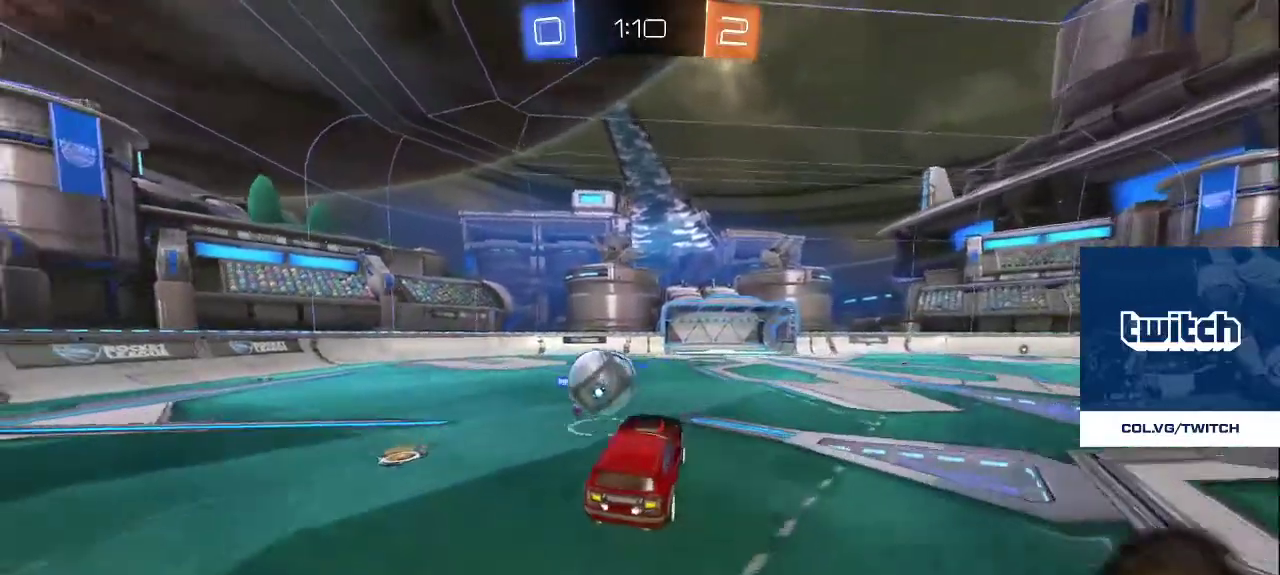
{"buttons": ["CROSS"], "left_stick": "center", "right_stick": "center", "events": [[450, "CROSS", "down"]]}
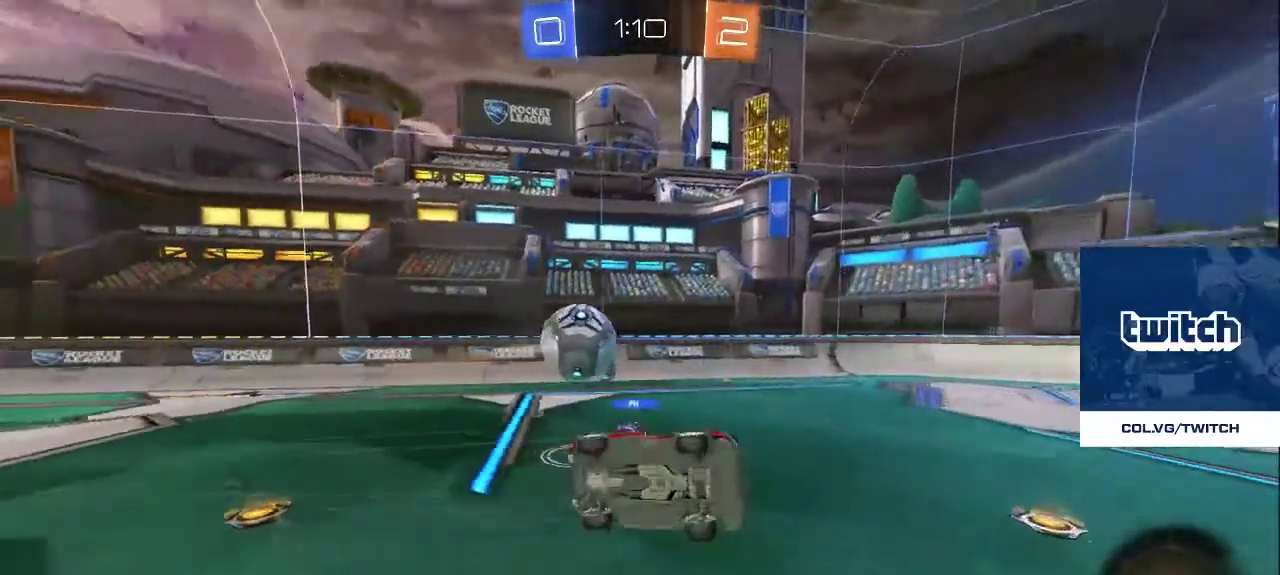
{"buttons": [], "left_stick": "center", "right_stick": "center", "events": [[67, "CROSS", "up"]]}